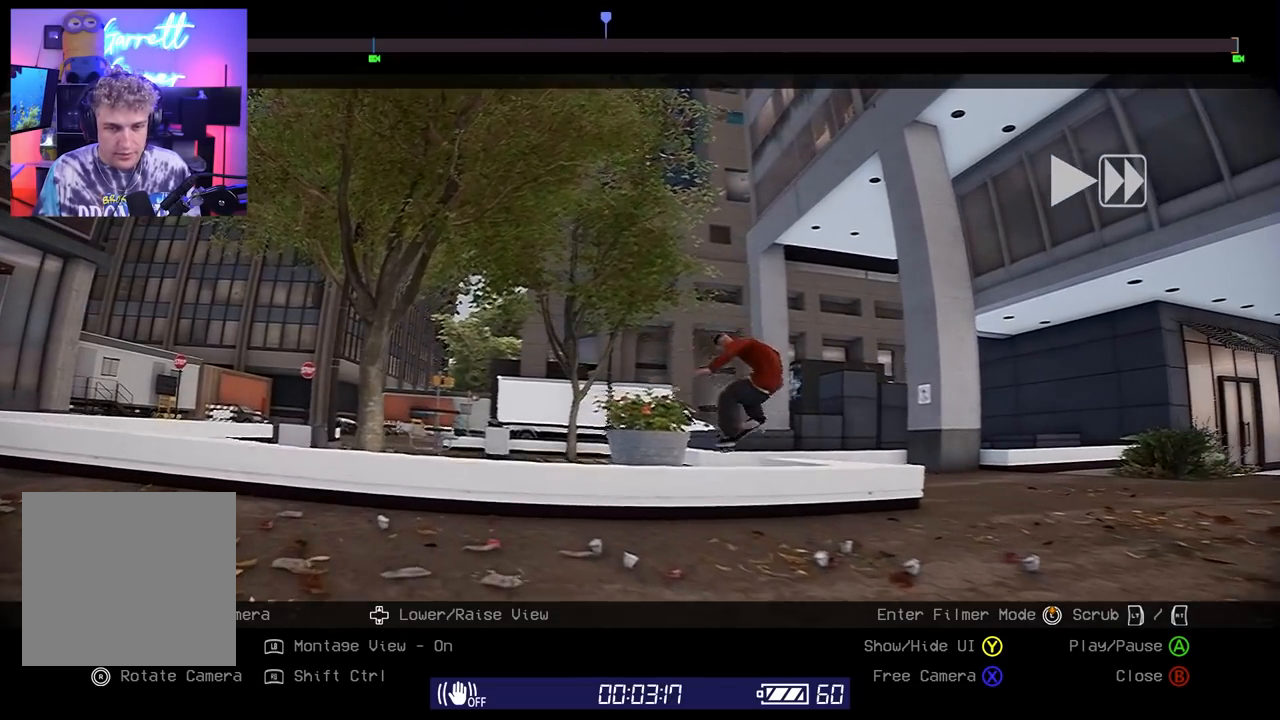
Gameplay with a controller (Xbox layout); each line is a JSON object with the inputs held at the frame after it. "events" lists button and stick changes between this image and that frame as [ms after this image, input, new state], when the widget could be followed in between.
{"buttons": [], "left_stick": "up-left", "right_stick": "down-right", "events": [[100, "left_stick", "up"], [167, "R2", "up"], [217, "right_stick", "down-right"], [350, "left_stick", "up-left"], [350, "right_stick", "down"], [450, "right_stick", "down-right"]]}
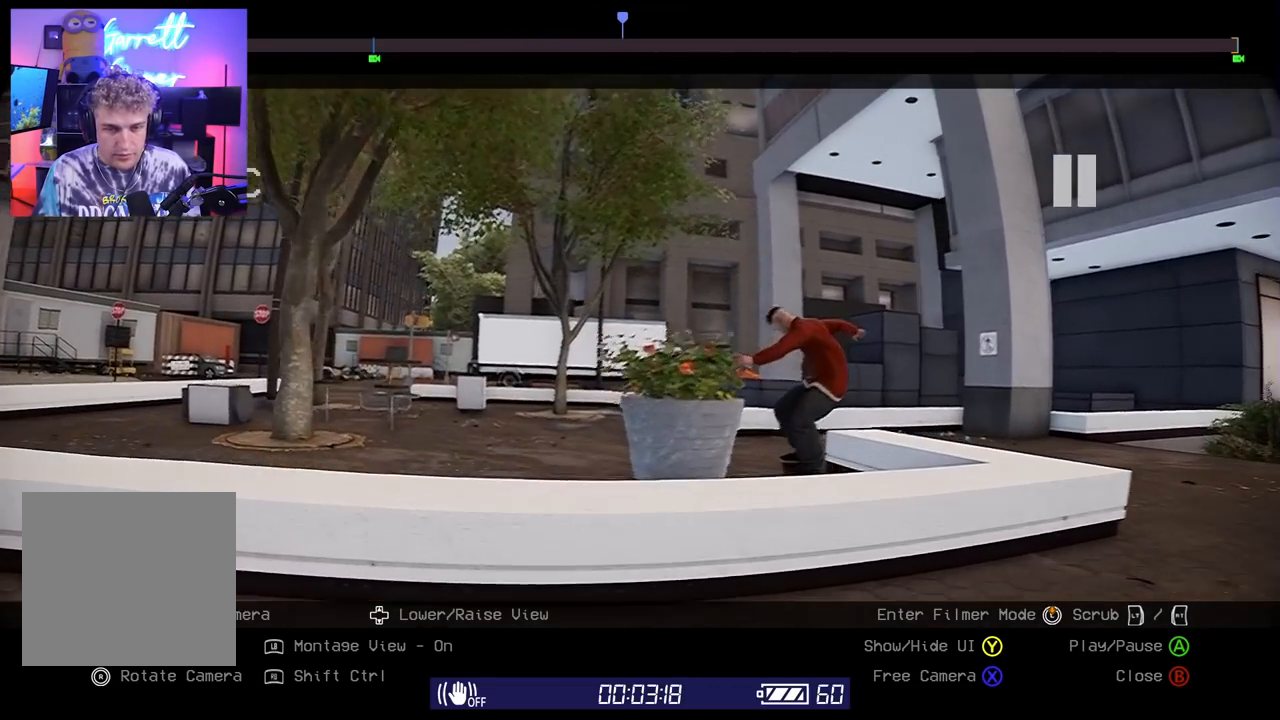
{"buttons": [], "left_stick": "up-right", "right_stick": "center", "events": [[117, "right_stick", "center"], [217, "left_stick", "center"], [467, "left_stick", "up-right"]]}
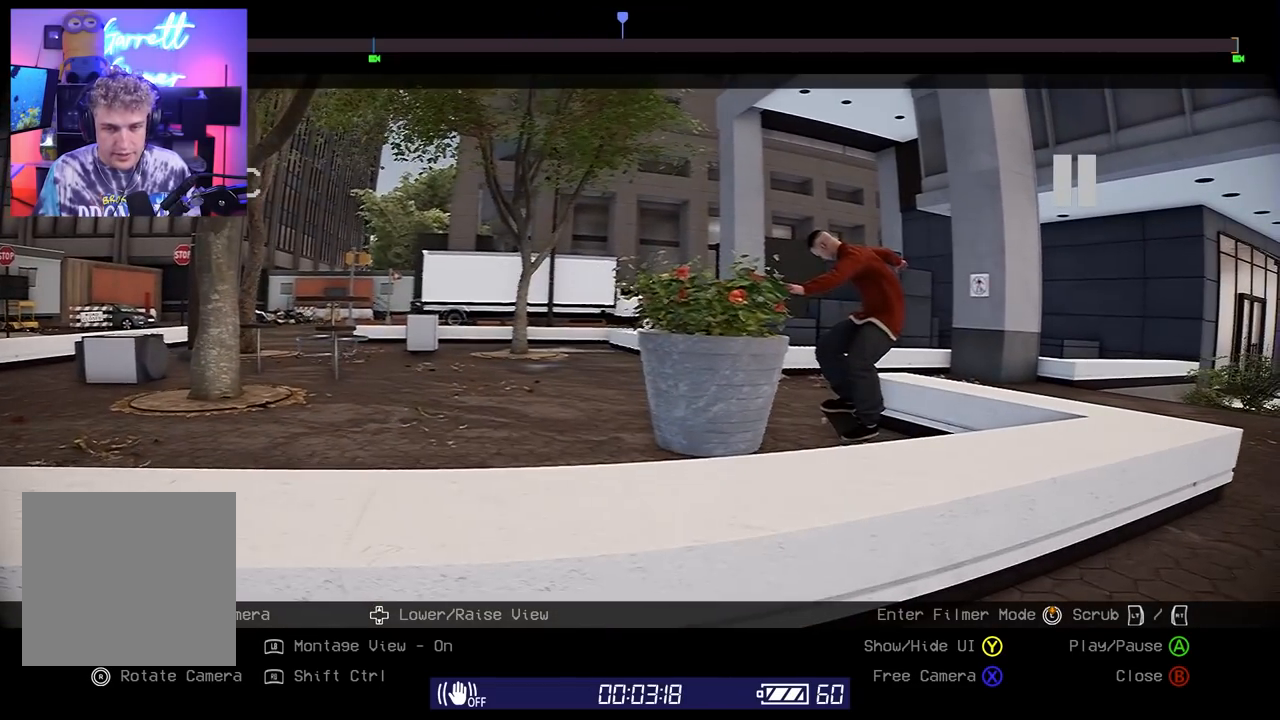
{"buttons": [], "left_stick": "down-right", "right_stick": "center", "events": [[250, "right_stick", "left"], [383, "right_stick", "center"], [417, "left_stick", "down-right"]]}
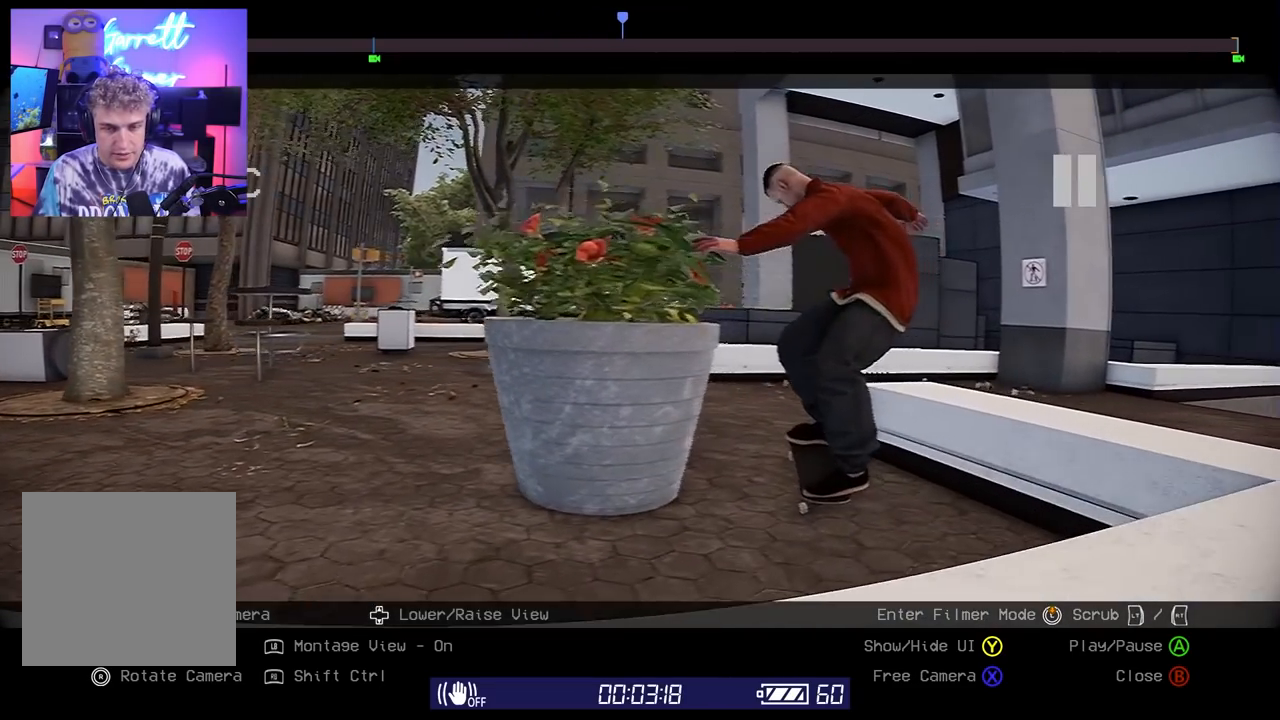
{"buttons": [], "left_stick": "center", "right_stick": "center", "events": [[17, "right_stick", "left"], [67, "left_stick", "right"], [183, "right_stick", "center"], [367, "left_stick", "center"]]}
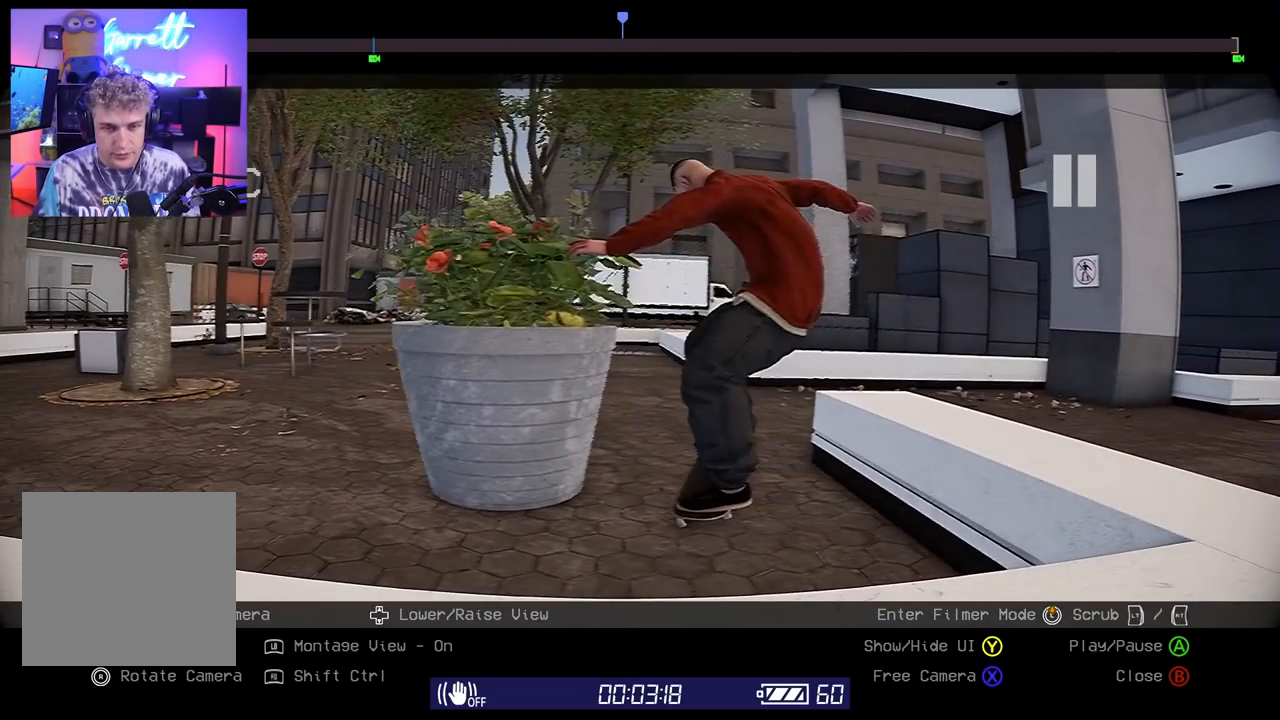
{"buttons": [], "left_stick": "center", "right_stick": "left", "events": [[50, "right_stick", "left"], [167, "left_stick", "right"], [167, "right_stick", "center"], [333, "left_stick", "center"], [417, "right_stick", "left"]]}
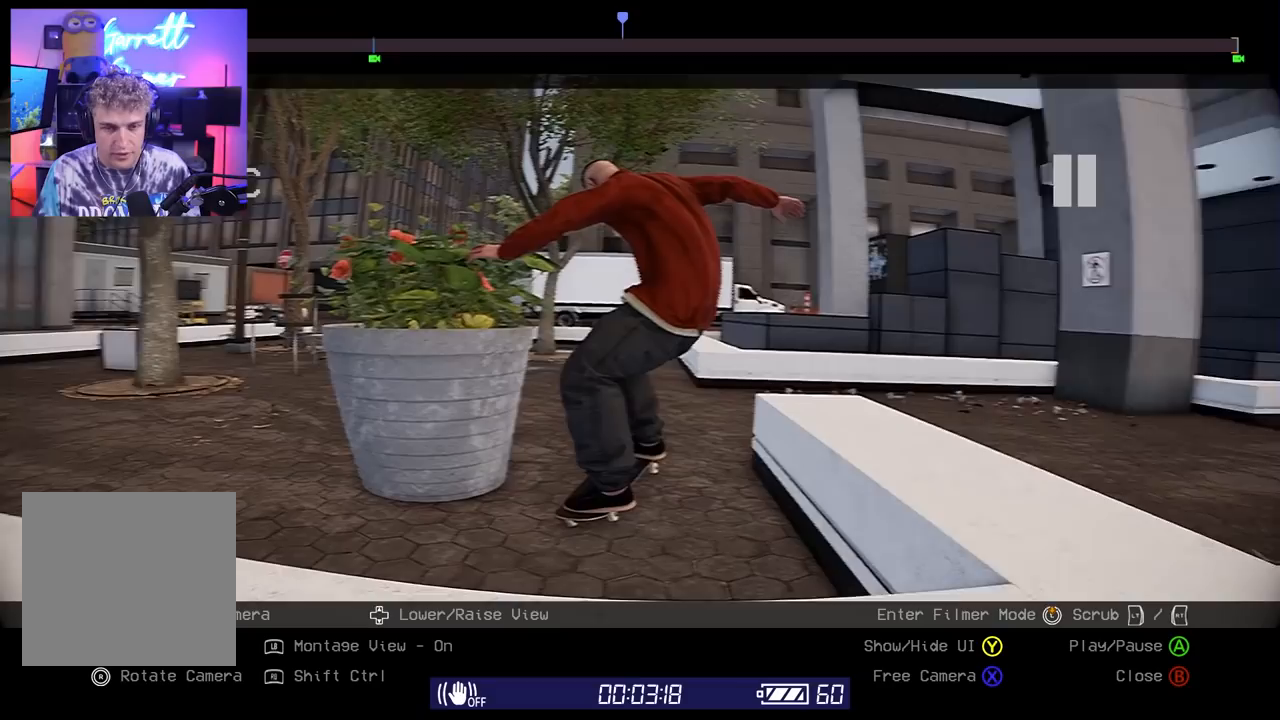
{"buttons": [], "left_stick": "down", "right_stick": "center", "events": [[83, "right_stick", "center"], [250, "right_stick", "down-right"], [333, "left_stick", "down"], [367, "right_stick", "center"]]}
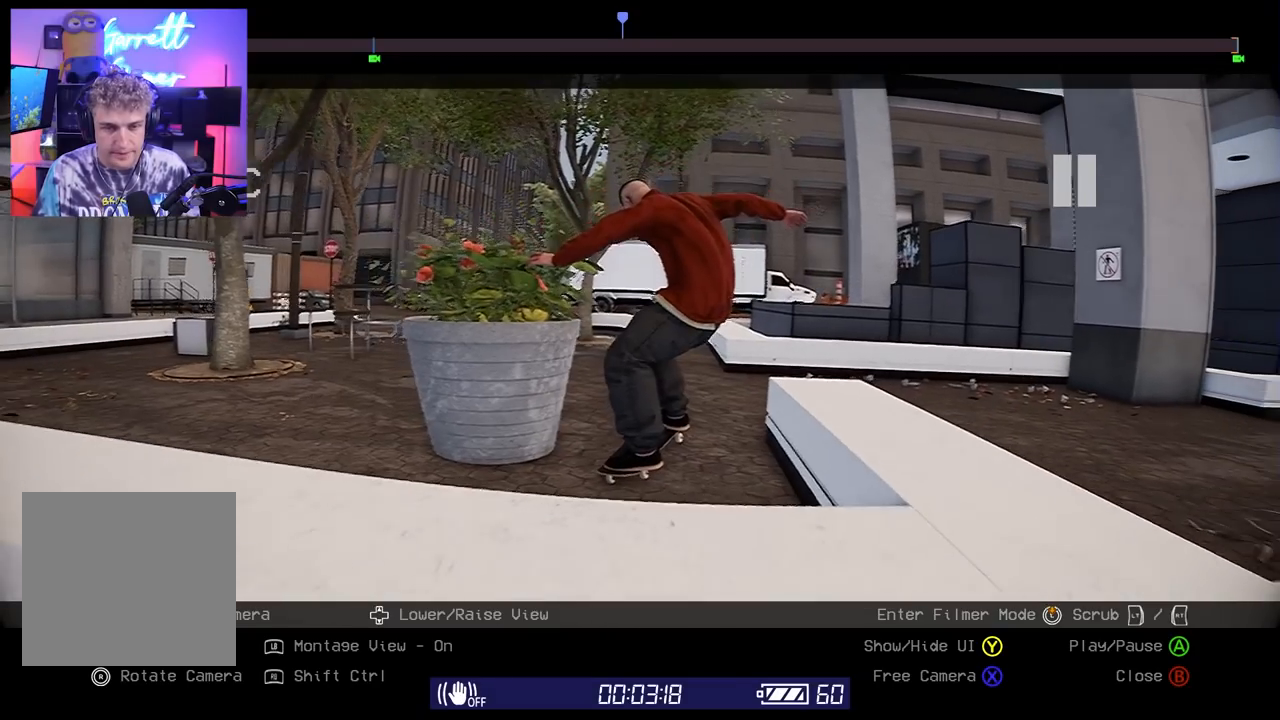
{"buttons": ["DPAD_DOWN"], "left_stick": "center", "right_stick": "center", "events": [[17, "left_stick", "center"], [333, "right_stick", "up-right"], [400, "DPAD_DOWN", "down"], [500, "right_stick", "center"]]}
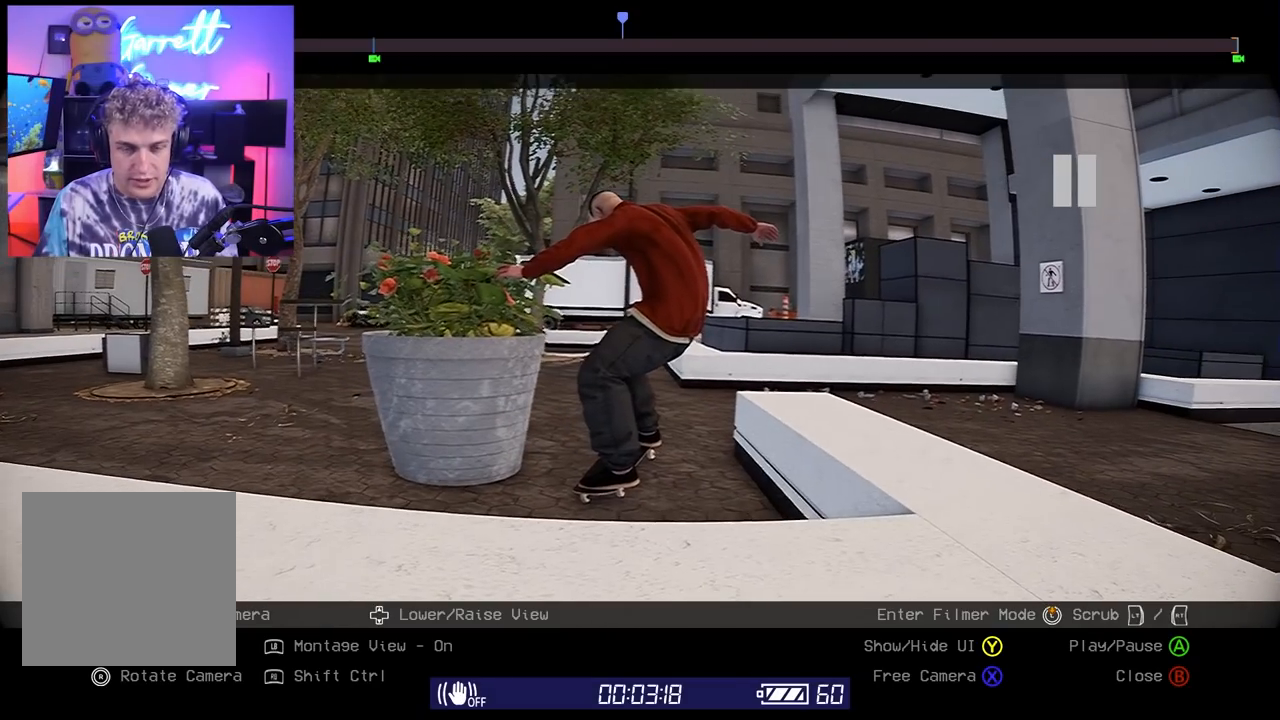
{"buttons": [], "left_stick": "center", "right_stick": "center", "events": [[117, "DPAD_DOWN", "up"]]}
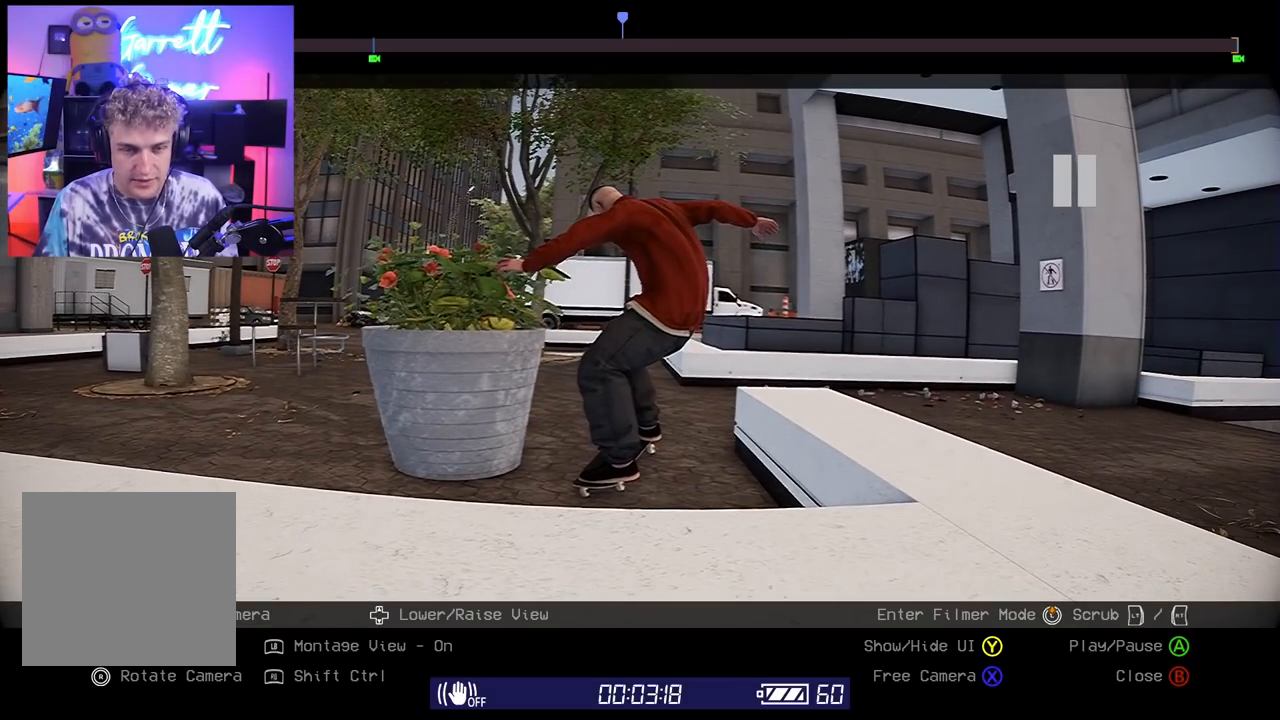
{"buttons": [], "left_stick": "center", "right_stick": "center", "events": [[117, "DPAD_DOWN", "down"], [217, "DPAD_DOWN", "up"]]}
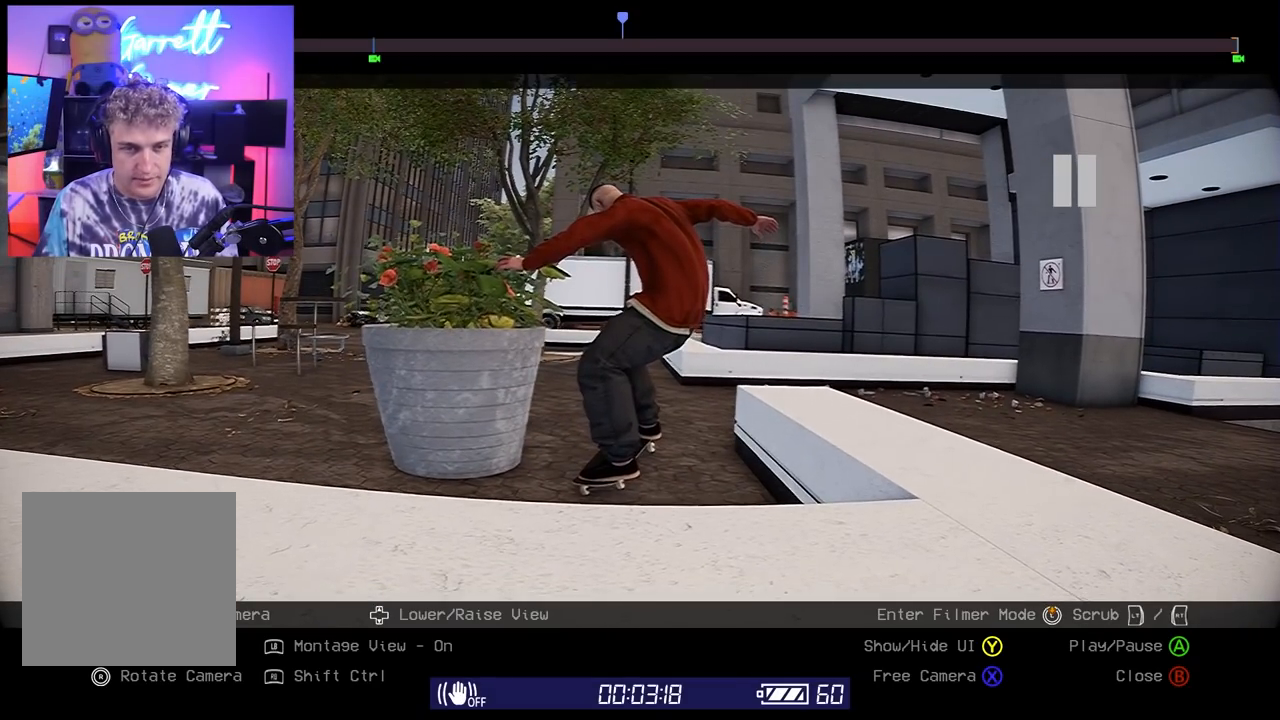
{"buttons": [], "left_stick": "center", "right_stick": "center", "events": [[17, "DPAD_DOWN", "down"], [117, "DPAD_DOWN", "up"], [417, "DPAD_DOWN", "down"], [500, "DPAD_DOWN", "up"]]}
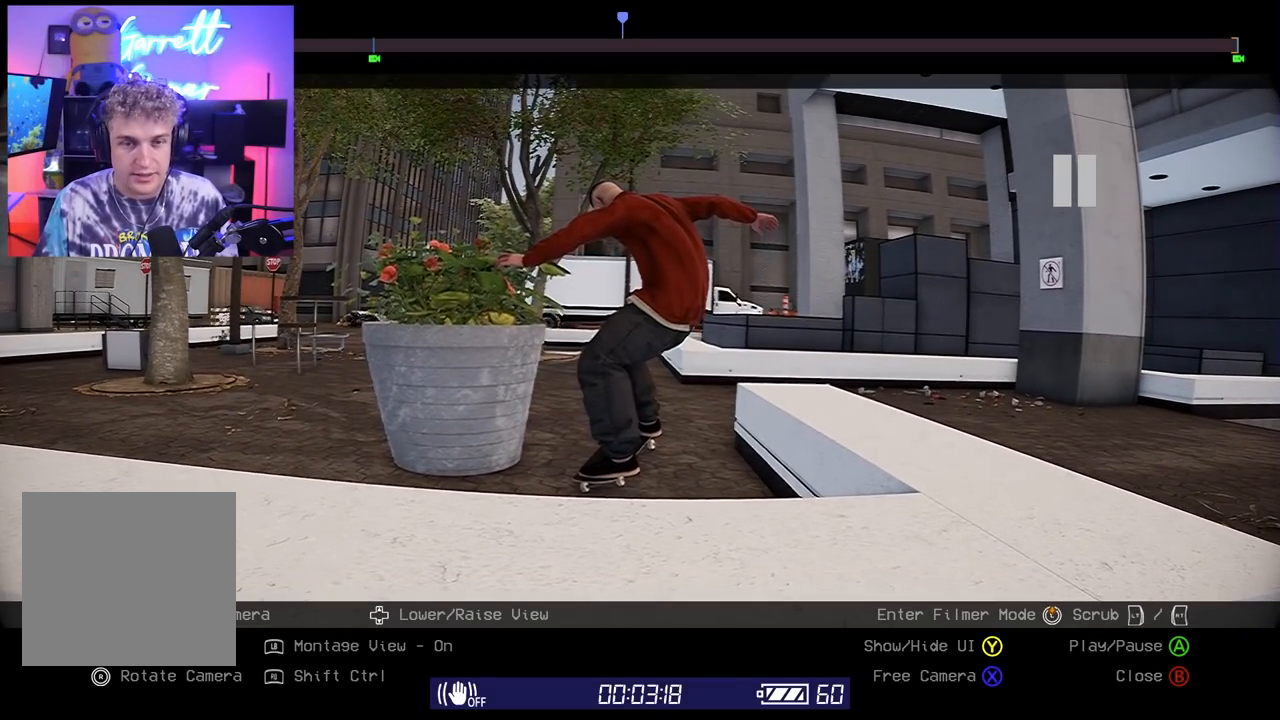
{"buttons": [], "left_stick": "center", "right_stick": "center", "events": [[233, "DPAD_DOWN", "down"], [317, "DPAD_DOWN", "up"]]}
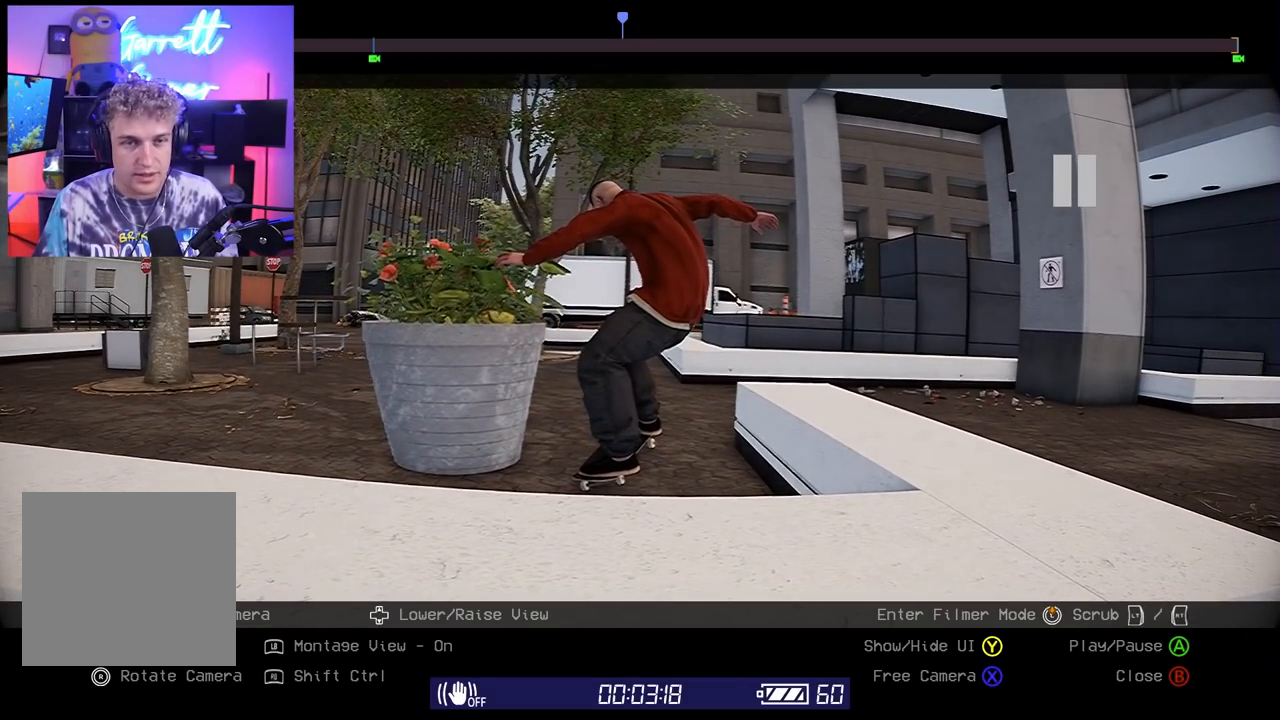
{"buttons": ["R1"], "left_stick": "center", "right_stick": "center", "events": [[450, "R1", "down"]]}
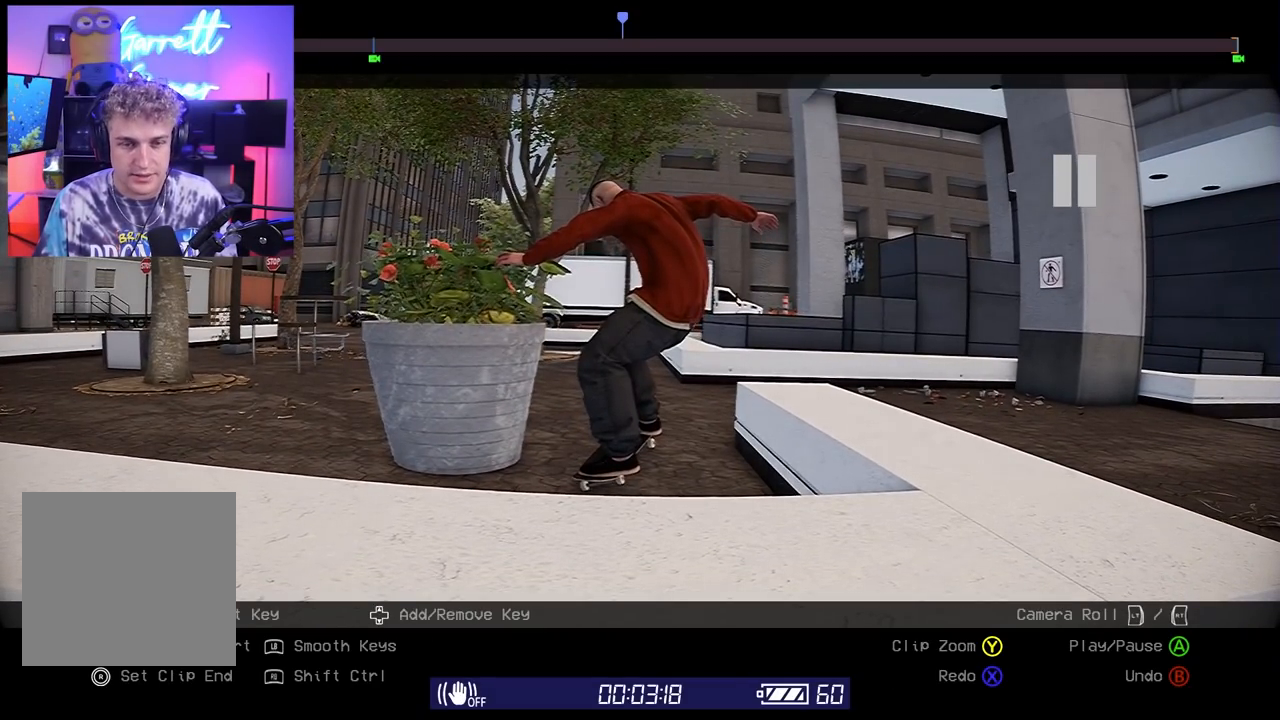
{"buttons": [], "left_stick": "right", "right_stick": "down-left", "events": [[250, "R1", "up"], [250, "left_stick", "right"], [267, "right_stick", "down-left"]]}
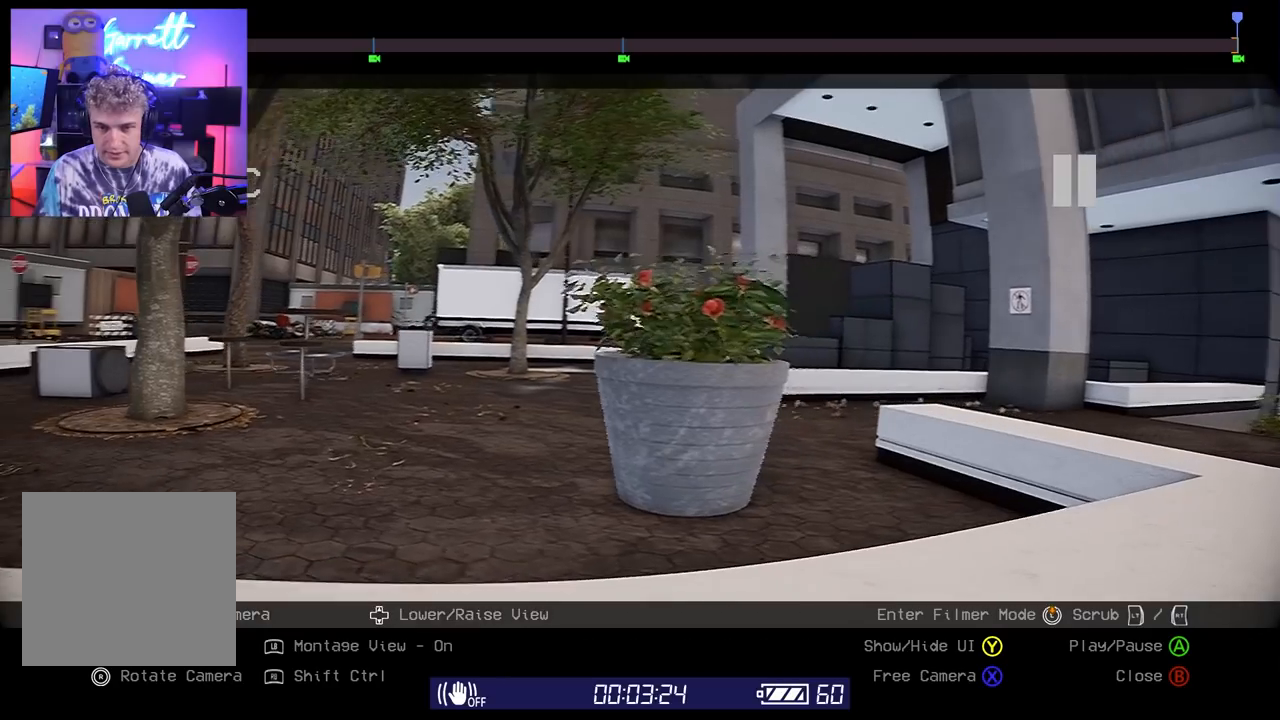
{"buttons": [], "left_stick": "right", "right_stick": "up-left", "events": [[400, "right_stick", "up-left"]]}
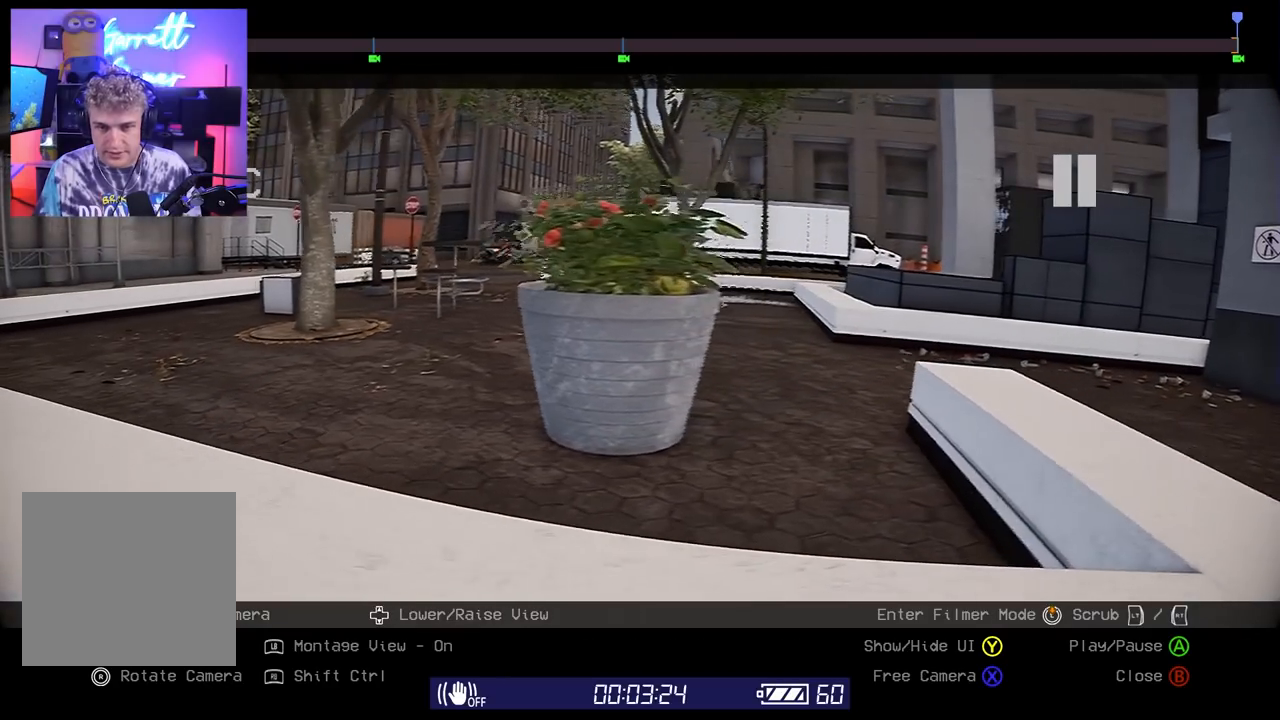
{"buttons": [], "left_stick": "center", "right_stick": "up-left", "events": [[267, "right_stick", "center"], [400, "left_stick", "center"], [450, "right_stick", "up-left"]]}
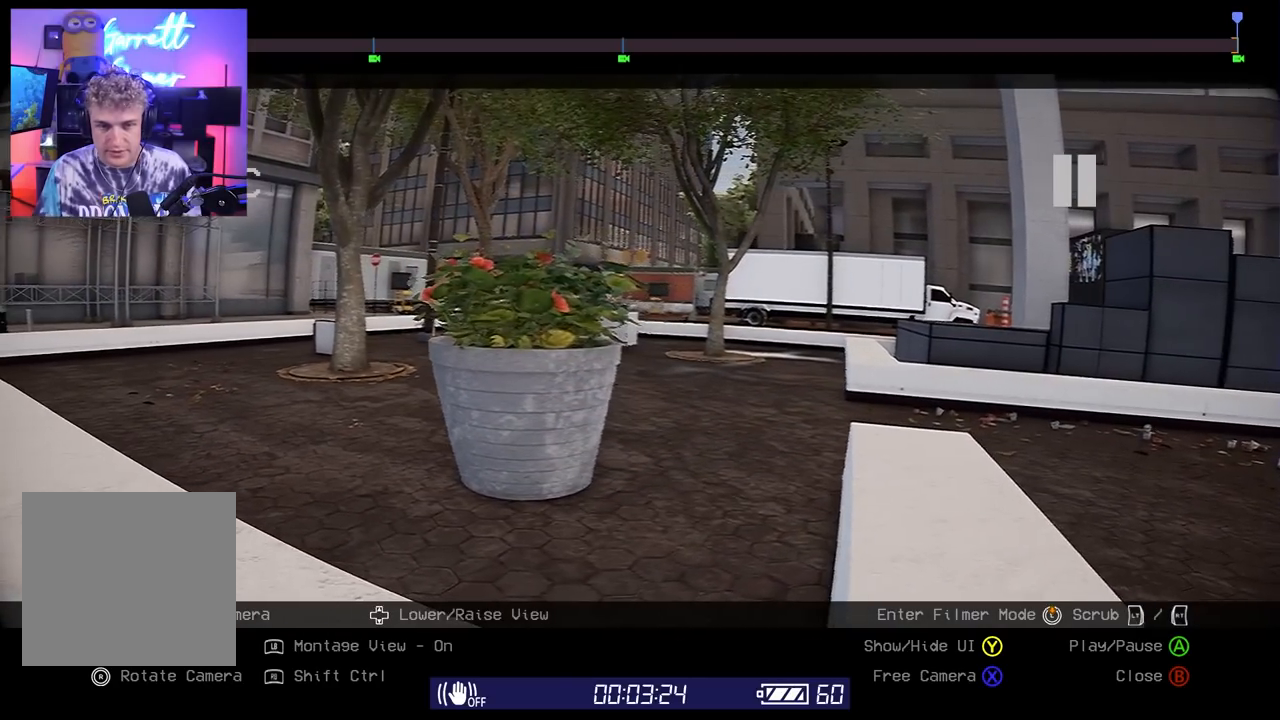
{"buttons": [], "left_stick": "center", "right_stick": "center", "events": [[33, "left_stick", "up-right"], [33, "right_stick", "center"], [217, "left_stick", "center"], [283, "right_stick", "up"], [333, "left_stick", "up"], [417, "right_stick", "center"], [467, "left_stick", "center"]]}
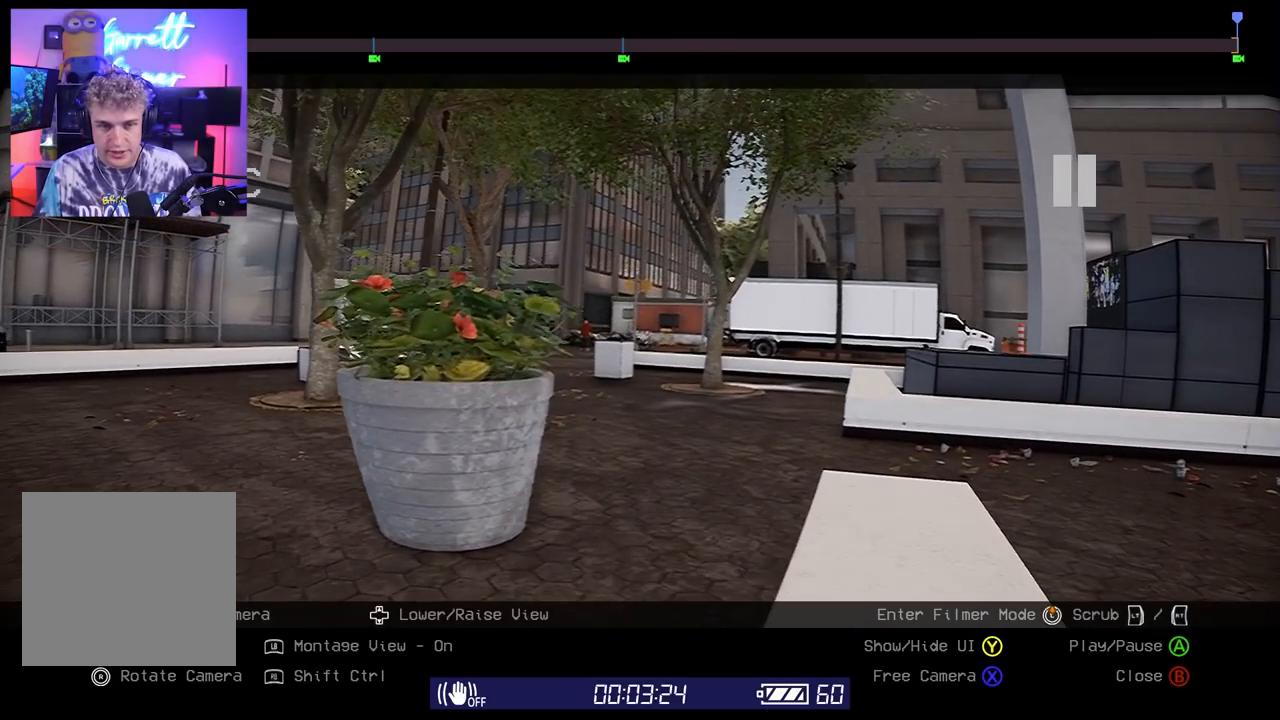
{"buttons": [], "left_stick": "left", "right_stick": "right", "events": [[350, "left_stick", "left"], [367, "right_stick", "right"]]}
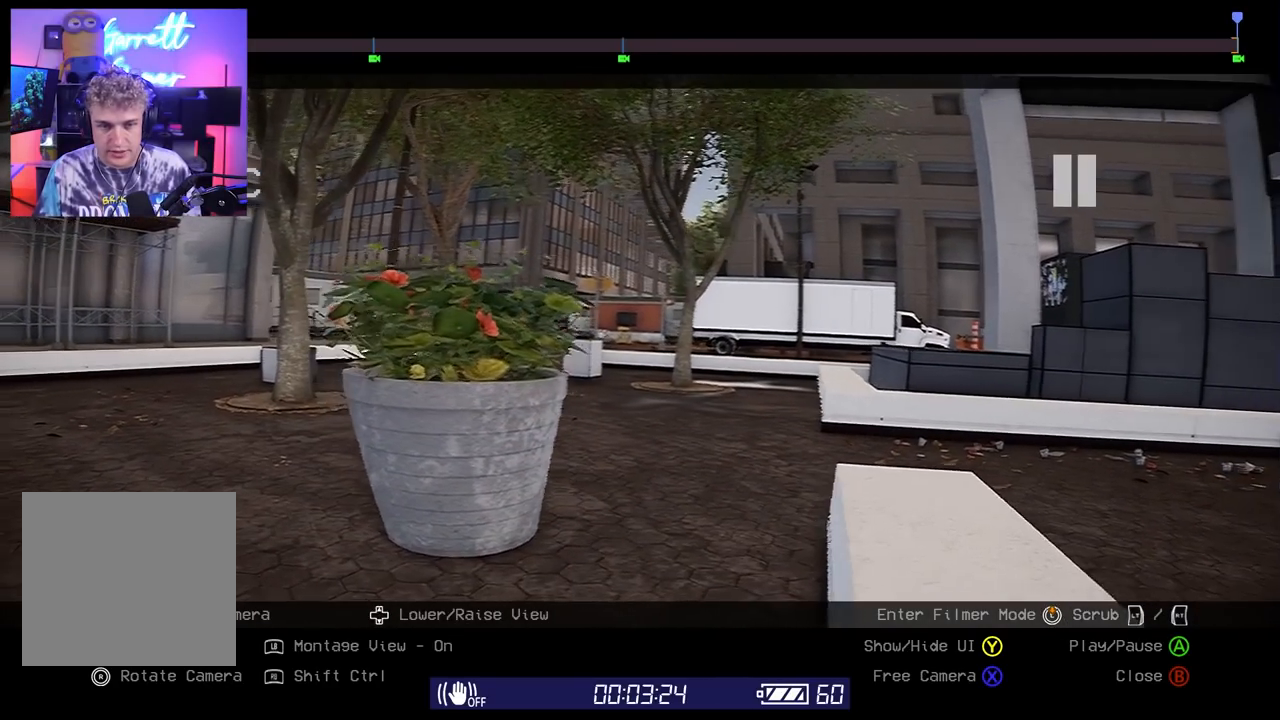
{"buttons": ["DPAD_DOWN"], "left_stick": "center", "right_stick": "center", "events": [[33, "right_stick", "center"], [50, "left_stick", "center"], [150, "left_stick", "left"], [233, "left_stick", "center"], [467, "DPAD_DOWN", "down"]]}
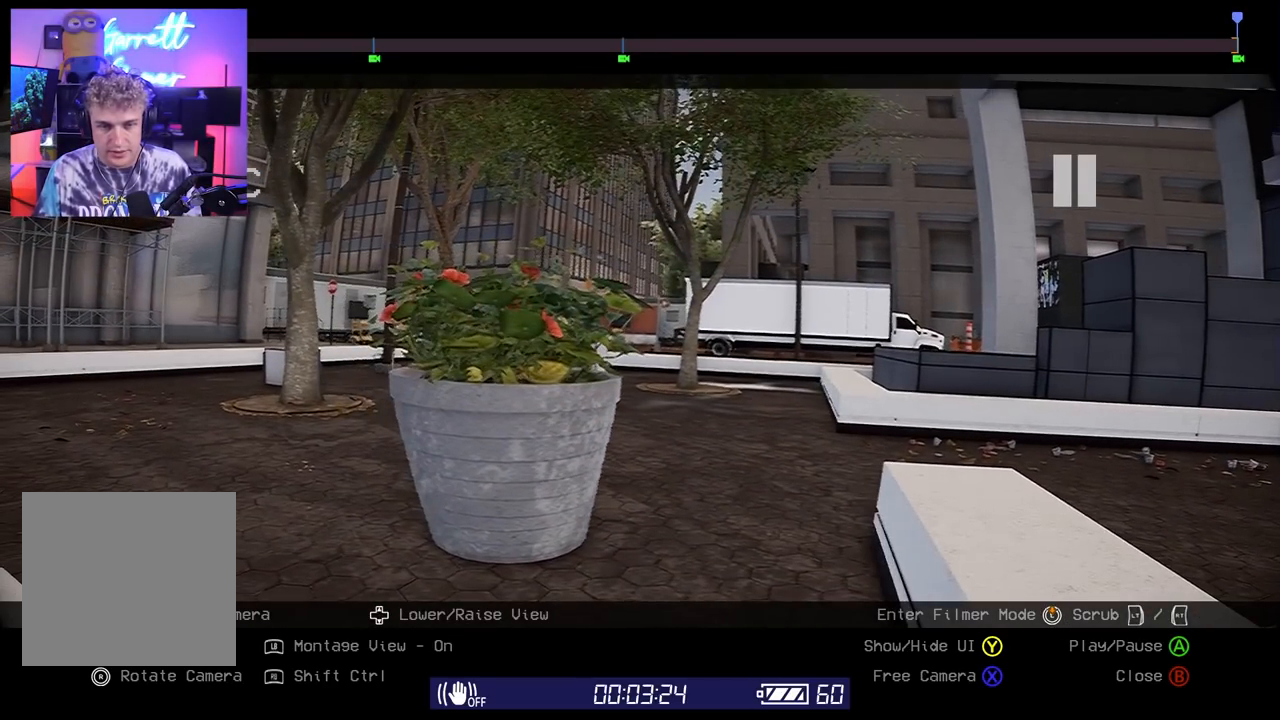
{"buttons": [], "left_stick": "center", "right_stick": "center", "events": [[300, "DPAD_DOWN", "up"]]}
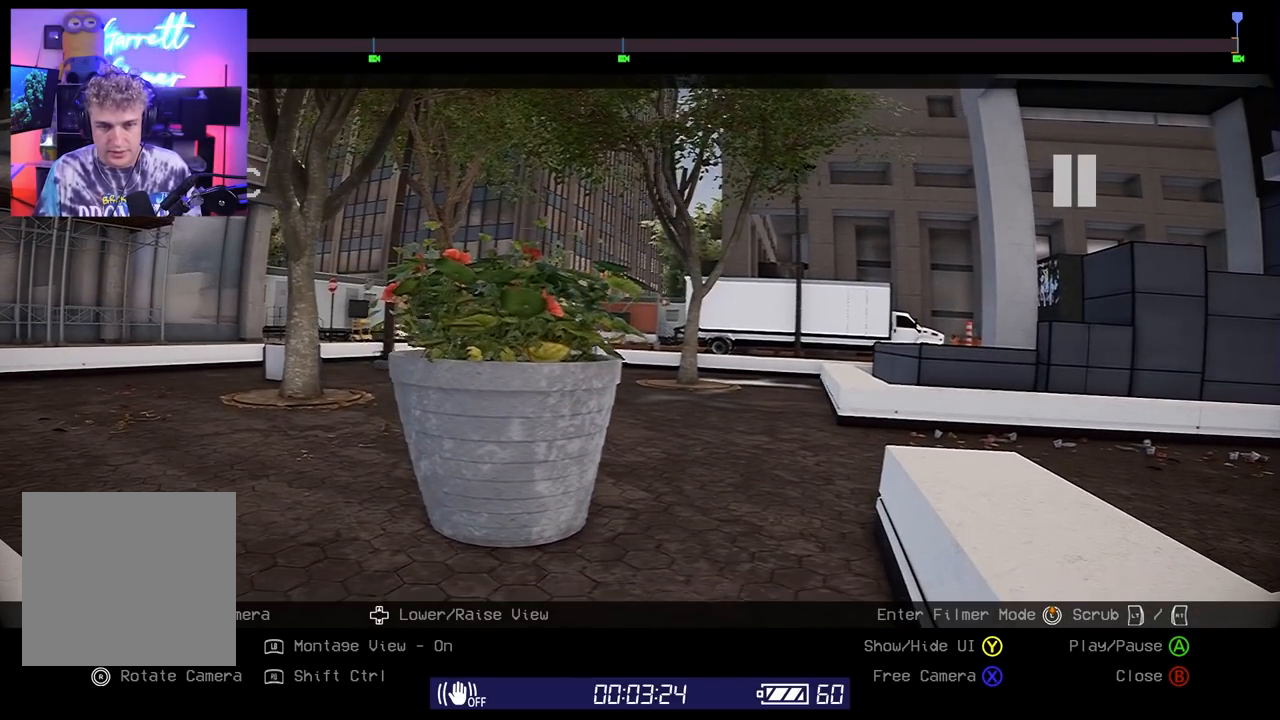
{"buttons": ["DPAD_UP"], "left_stick": "center", "right_stick": "center", "events": [[50, "left_stick", "right"], [150, "left_stick", "center"], [300, "DPAD_UP", "down"]]}
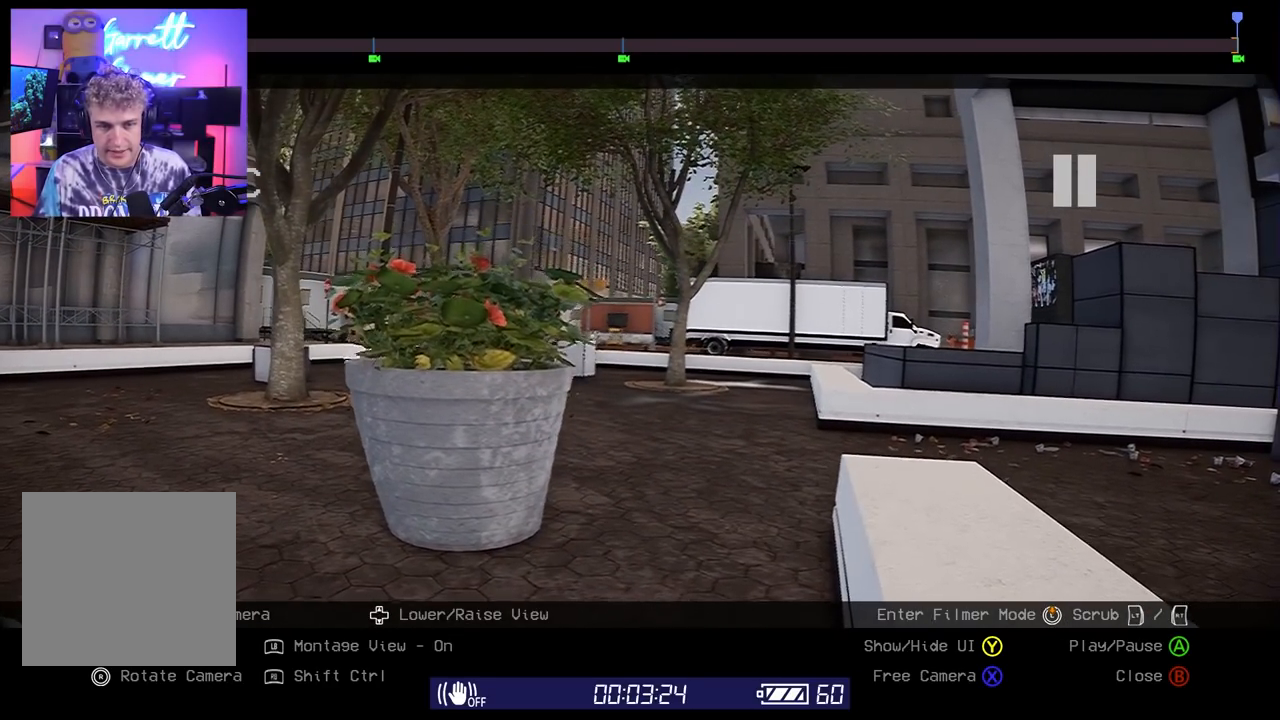
{"buttons": ["DPAD_UP"], "left_stick": "center", "right_stick": "down", "events": [[483, "right_stick", "down"]]}
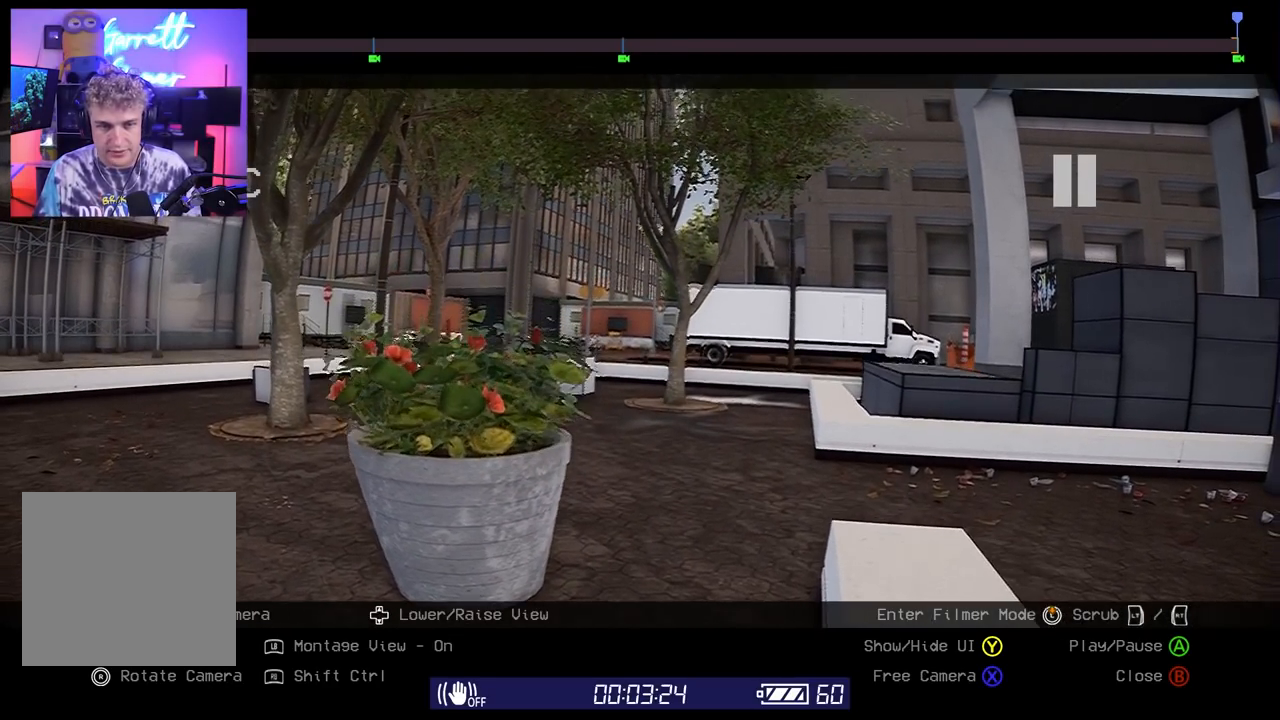
{"buttons": [], "left_stick": "center", "right_stick": "center", "events": [[117, "DPAD_UP", "up"], [133, "right_stick", "center"], [267, "right_stick", "down"], [350, "right_stick", "center"]]}
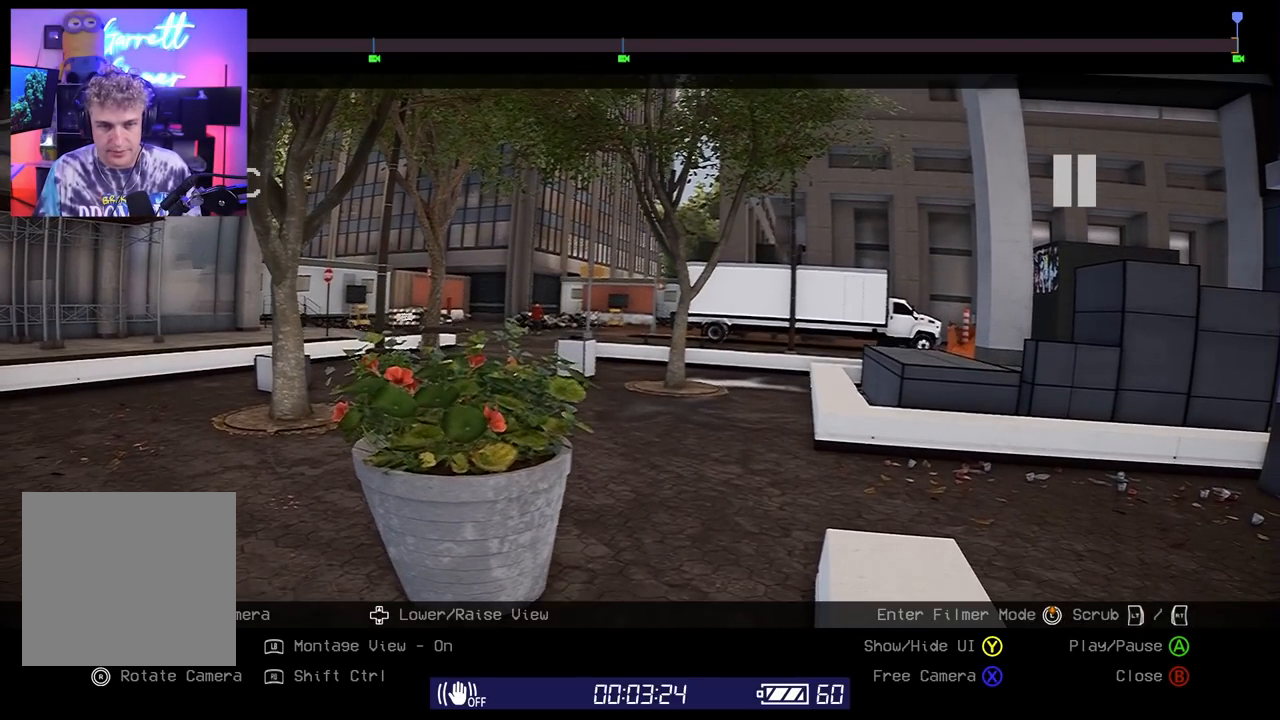
{"buttons": [], "left_stick": "center", "right_stick": "center", "events": [[183, "right_stick", "up"], [350, "right_stick", "center"]]}
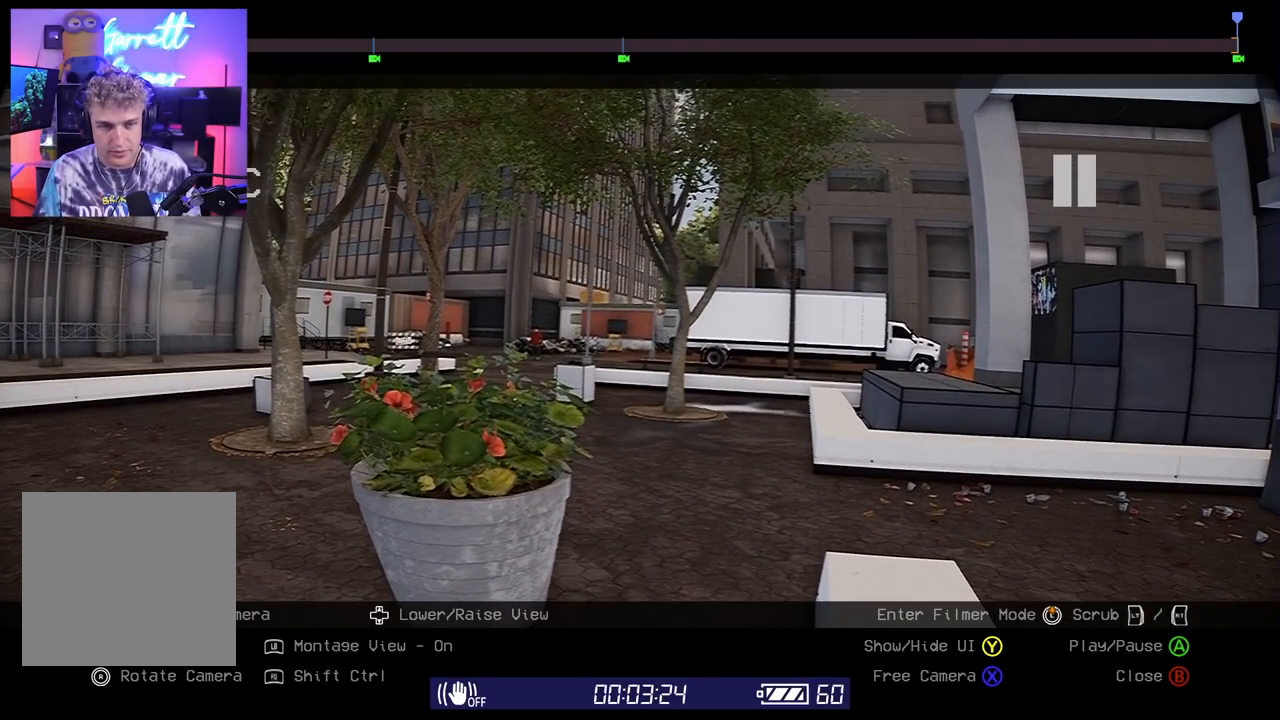
{"buttons": ["R1"], "left_stick": "center", "right_stick": "center", "events": [[200, "R1", "down"], [283, "L2", "down"], [350, "L2", "up"]]}